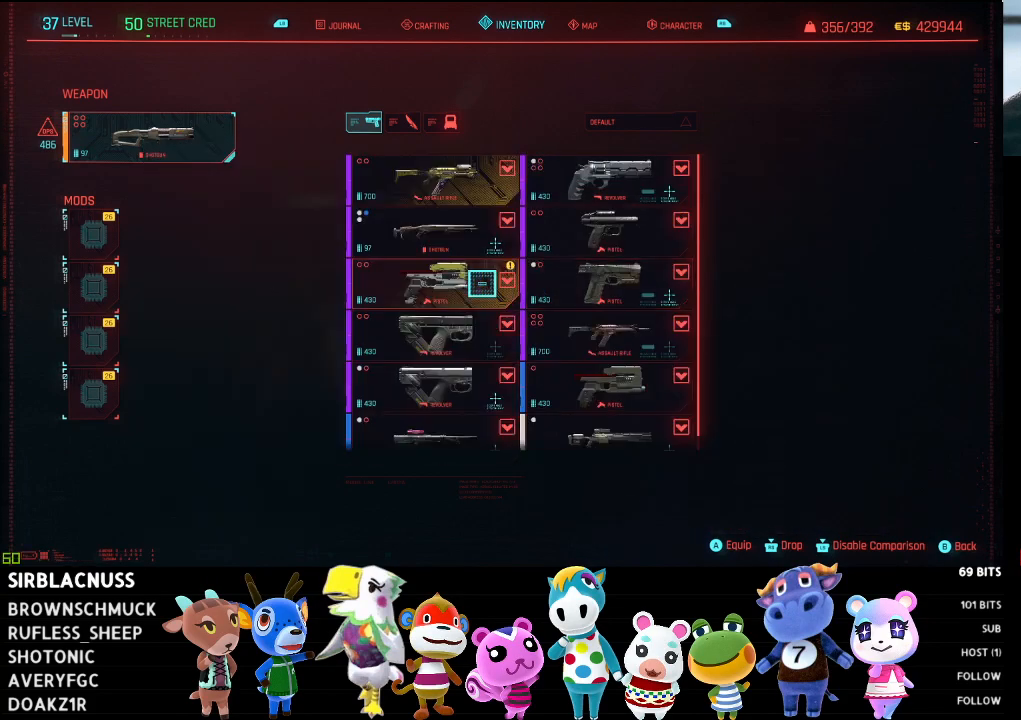
Gameplay with a controller (Xbox layout); each line is a JSON object with the inputs held at the frame after it. "events" lists button and stick changes between this image and that frame as [ms after this image, input, new state], when the widget could be followed in between.
{"buttons": [], "left_stick": "up-right", "right_stick": "center", "events": [[333, "left_stick", "up-right"]]}
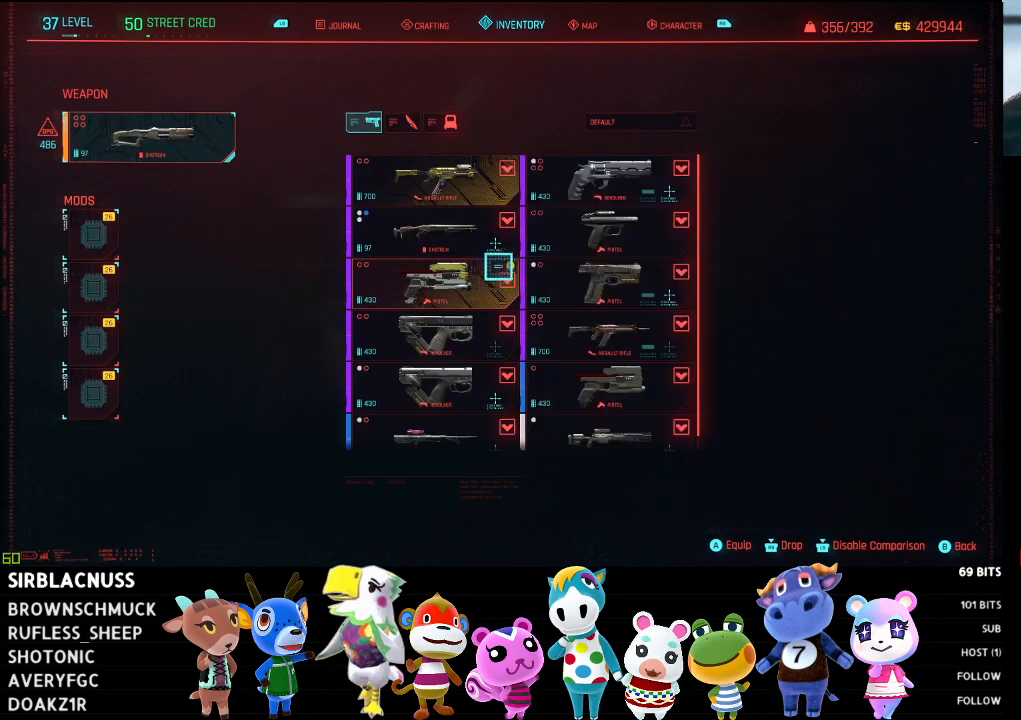
{"buttons": [], "left_stick": "center", "right_stick": "center", "events": [[200, "left_stick", "center"]]}
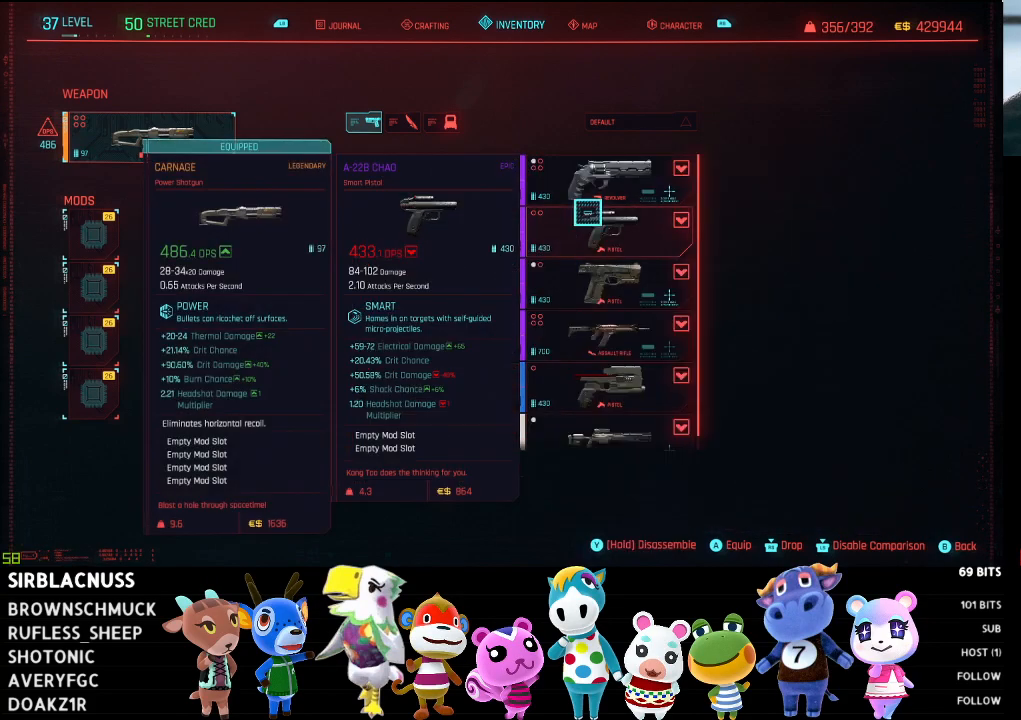
{"buttons": [], "left_stick": "center", "right_stick": "center", "events": [[133, "left_stick", "down"], [433, "left_stick", "center"]]}
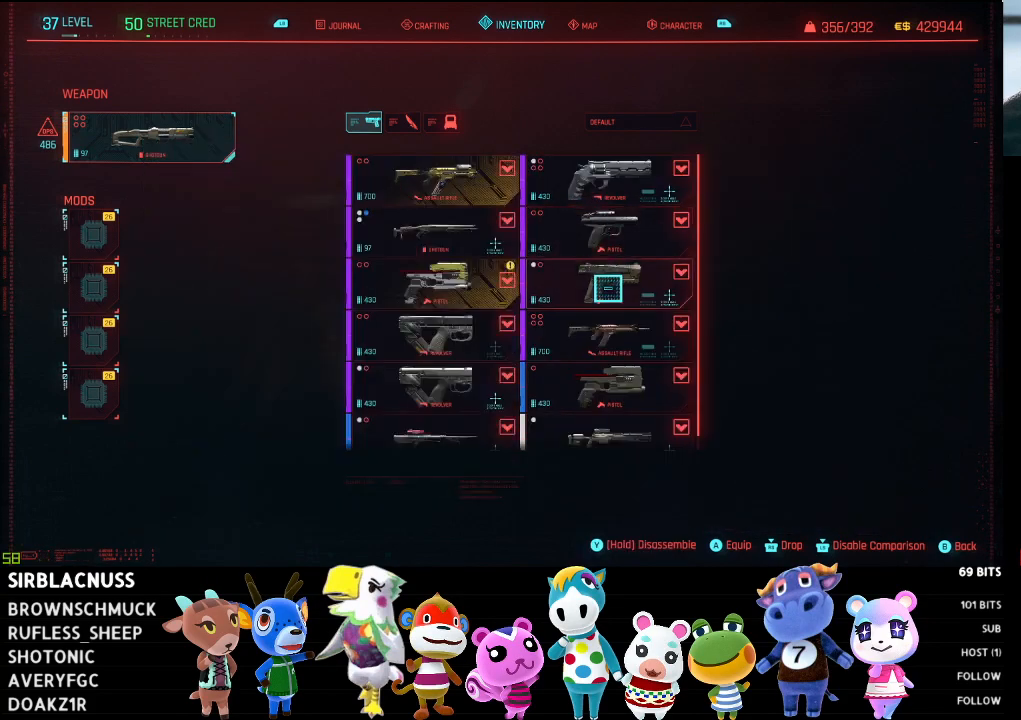
{"buttons": [], "left_stick": "up-left", "right_stick": "center", "events": [[167, "left_stick", "left"], [267, "left_stick", "up-left"]]}
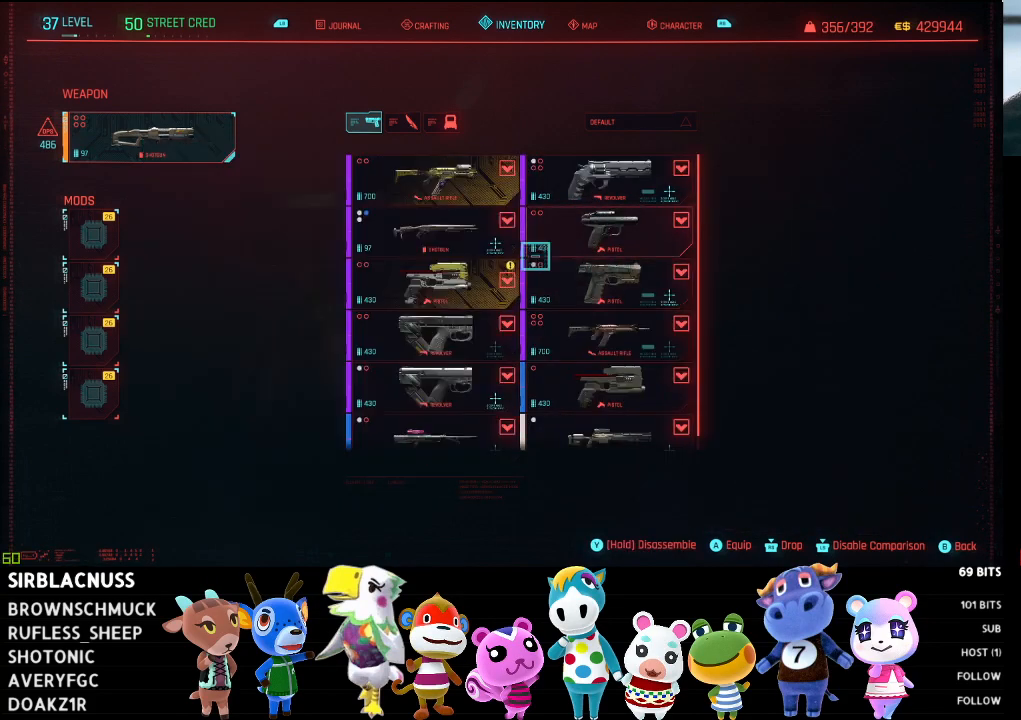
{"buttons": [], "left_stick": "down-left", "right_stick": "center", "events": [[17, "left_stick", "center"], [217, "left_stick", "left"], [317, "left_stick", "down-left"]]}
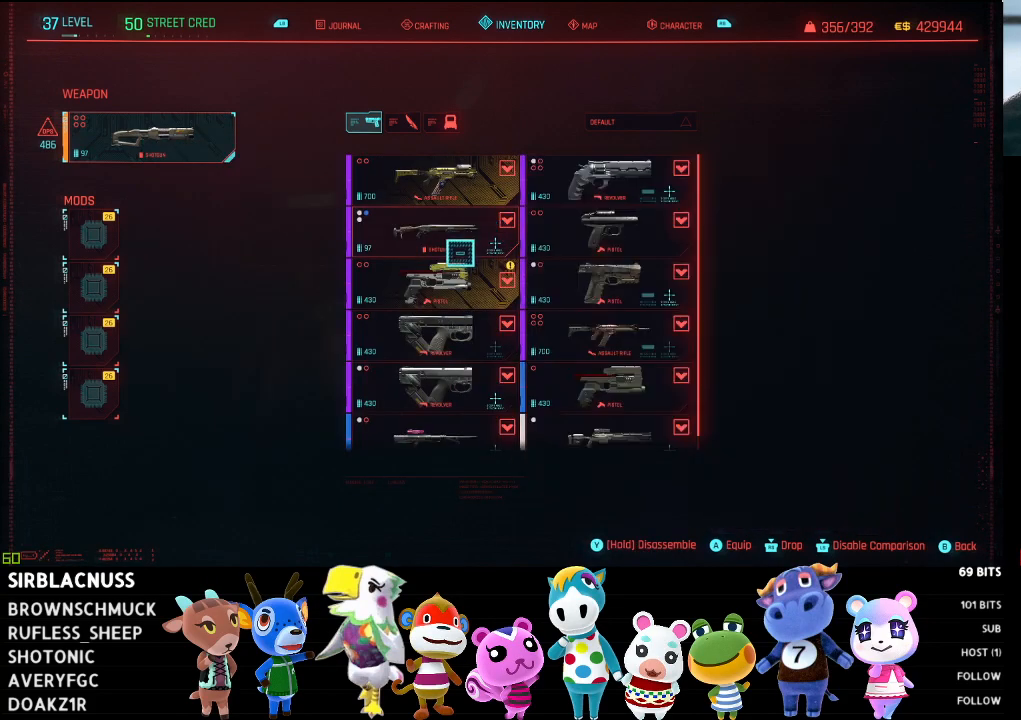
{"buttons": [], "left_stick": "center", "right_stick": "center", "events": [[117, "left_stick", "center"], [267, "R1", "down"], [383, "R1", "up"]]}
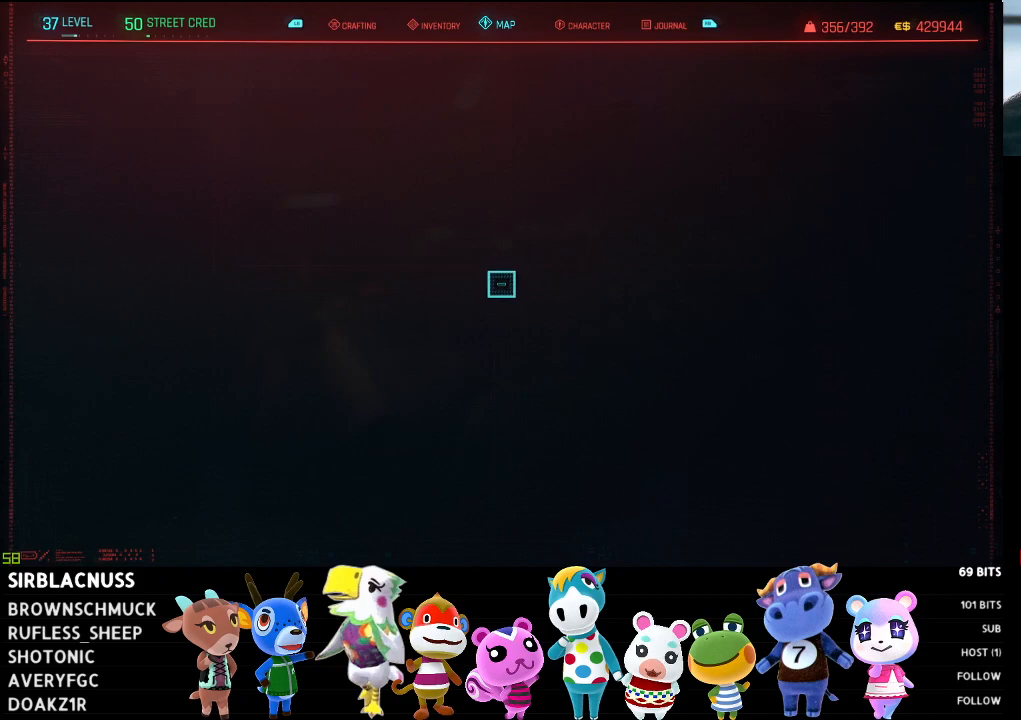
{"buttons": [], "left_stick": "center", "right_stick": "center", "events": []}
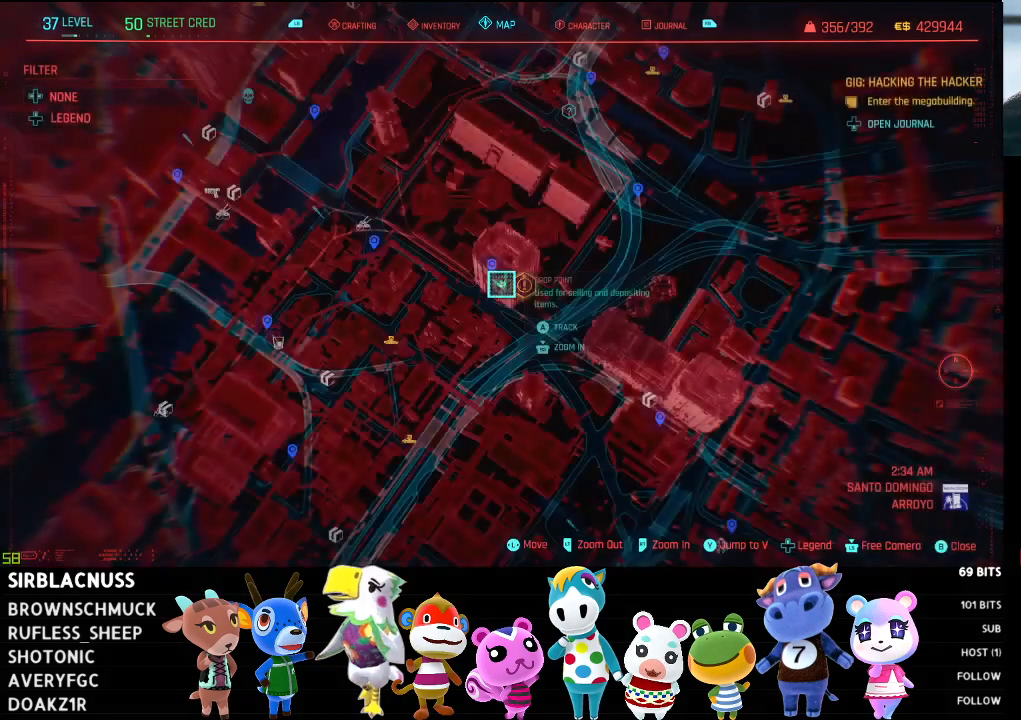
{"buttons": ["L1"], "left_stick": "center", "right_stick": "center", "events": [[500, "L1", "down"]]}
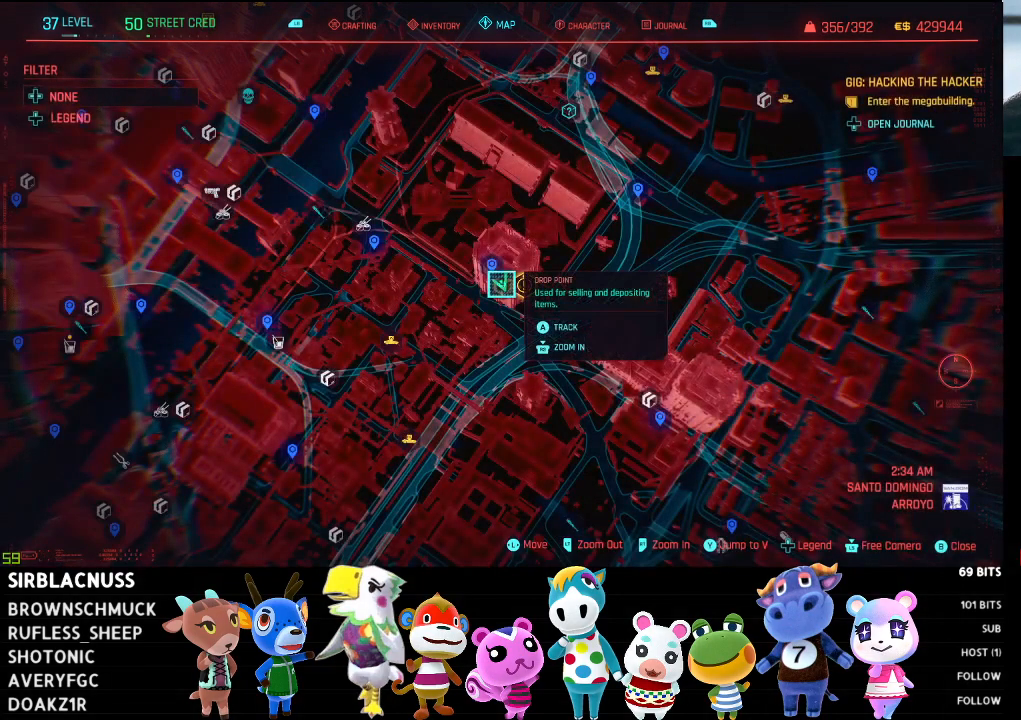
{"buttons": [], "left_stick": "center", "right_stick": "center", "events": [[150, "L1", "up"]]}
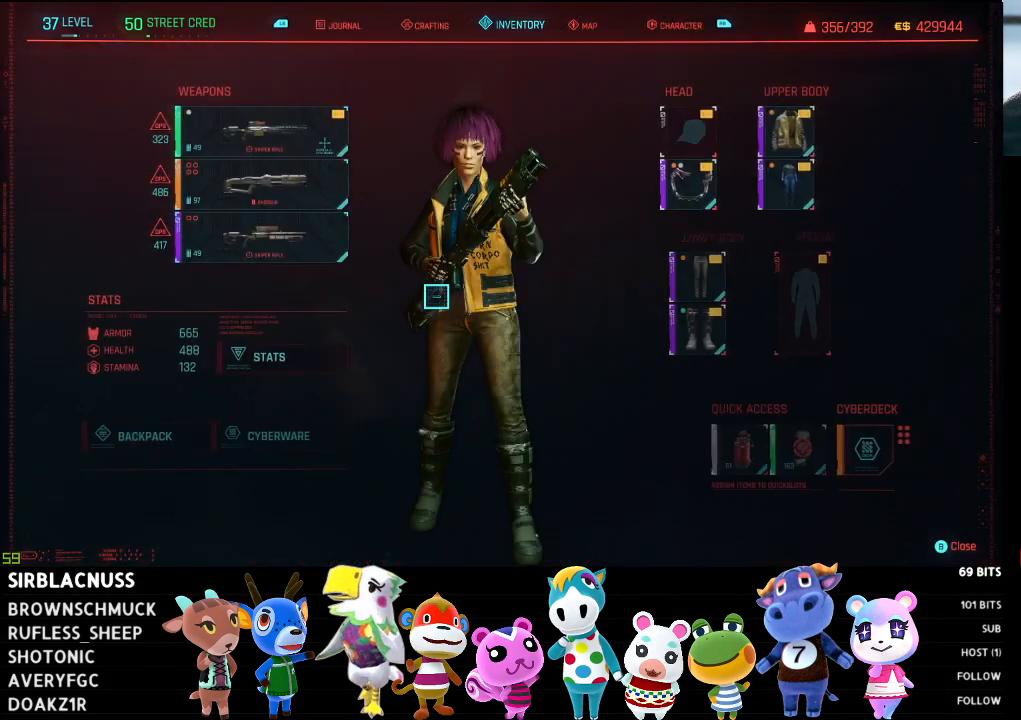
{"buttons": [], "left_stick": "center", "right_stick": "center", "events": [[200, "B", "down"], [350, "B", "up"]]}
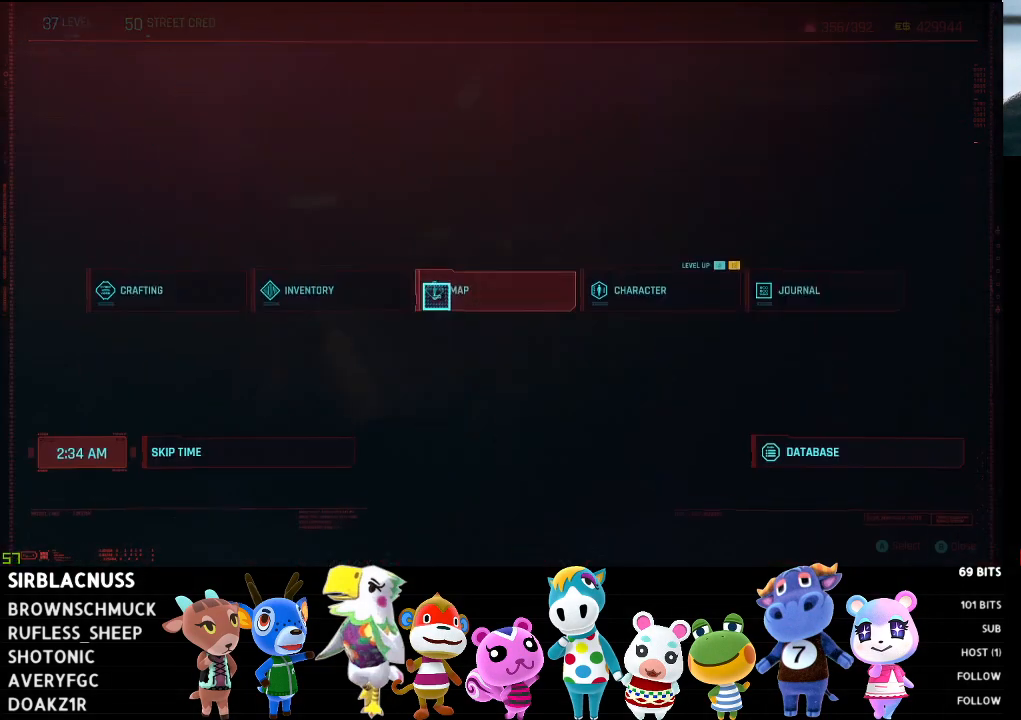
{"buttons": [], "left_stick": "right", "right_stick": "center", "events": [[500, "left_stick", "right"]]}
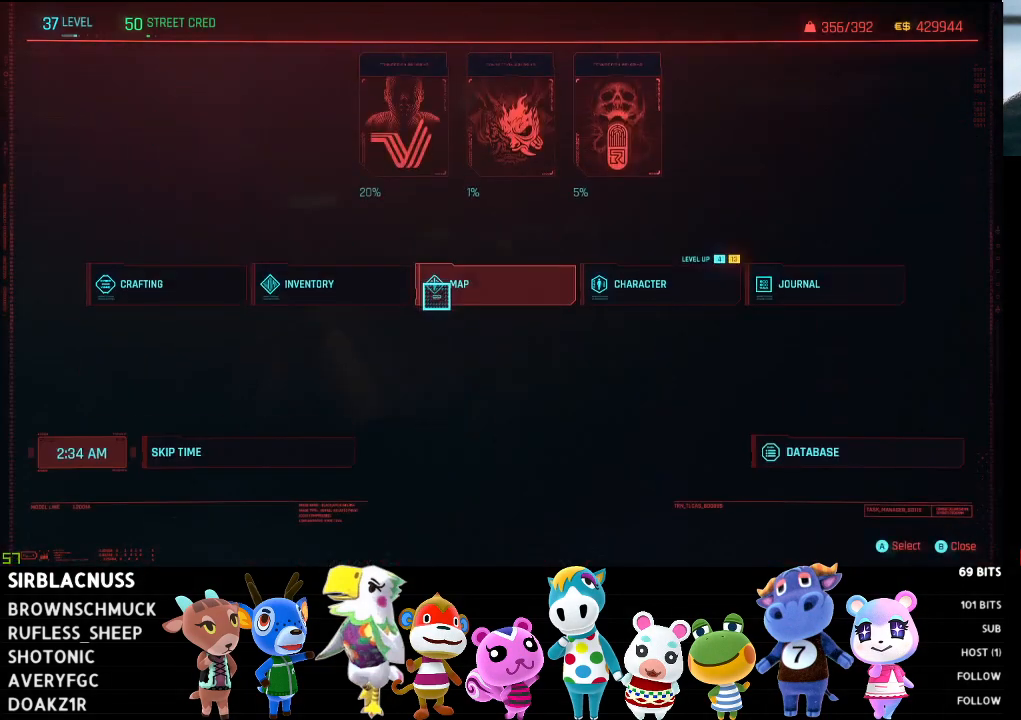
{"buttons": [], "left_stick": "right", "right_stick": "center", "events": []}
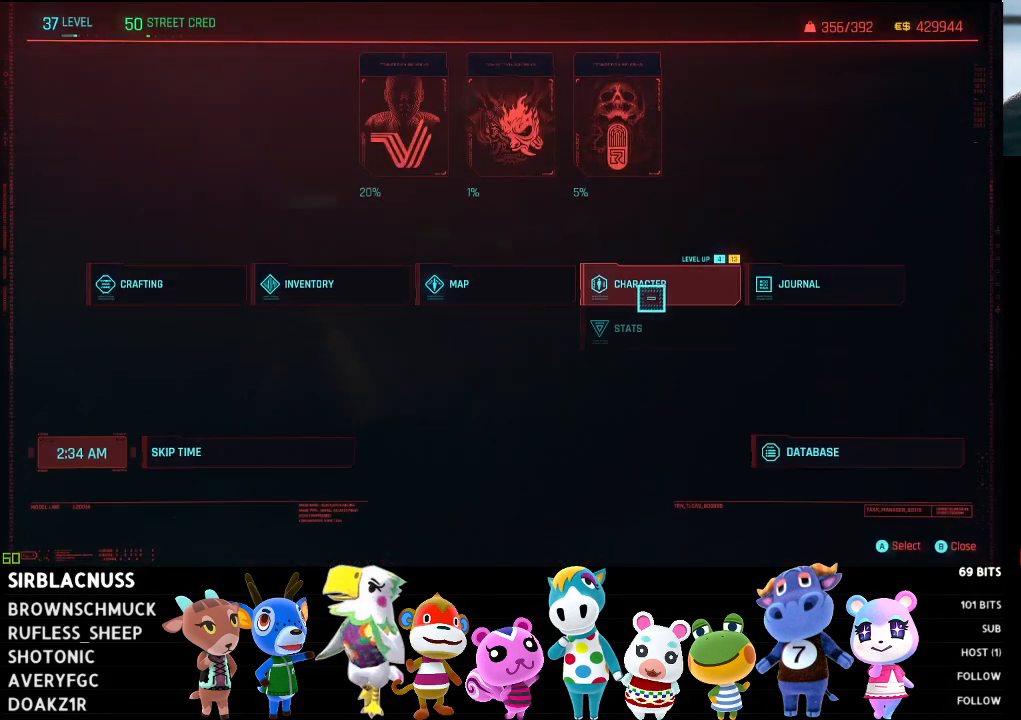
{"buttons": [], "left_stick": "center", "right_stick": "center", "events": [[17, "left_stick", "center"], [217, "left_stick", "right"], [483, "left_stick", "center"]]}
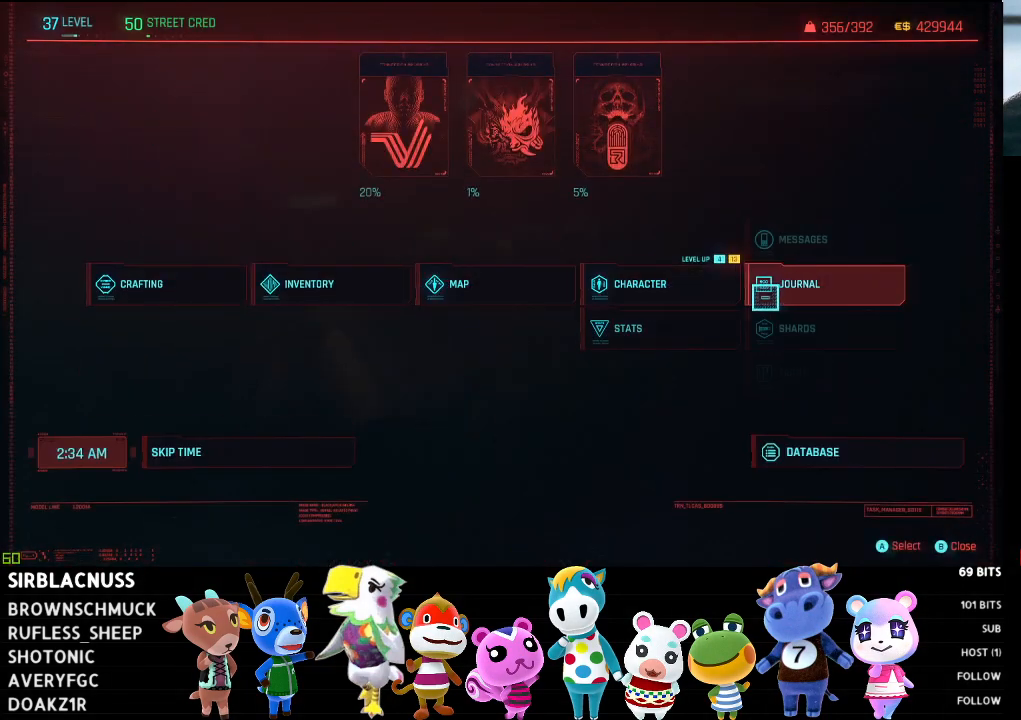
{"buttons": [], "left_stick": "left", "right_stick": "center", "events": [[383, "left_stick", "left"]]}
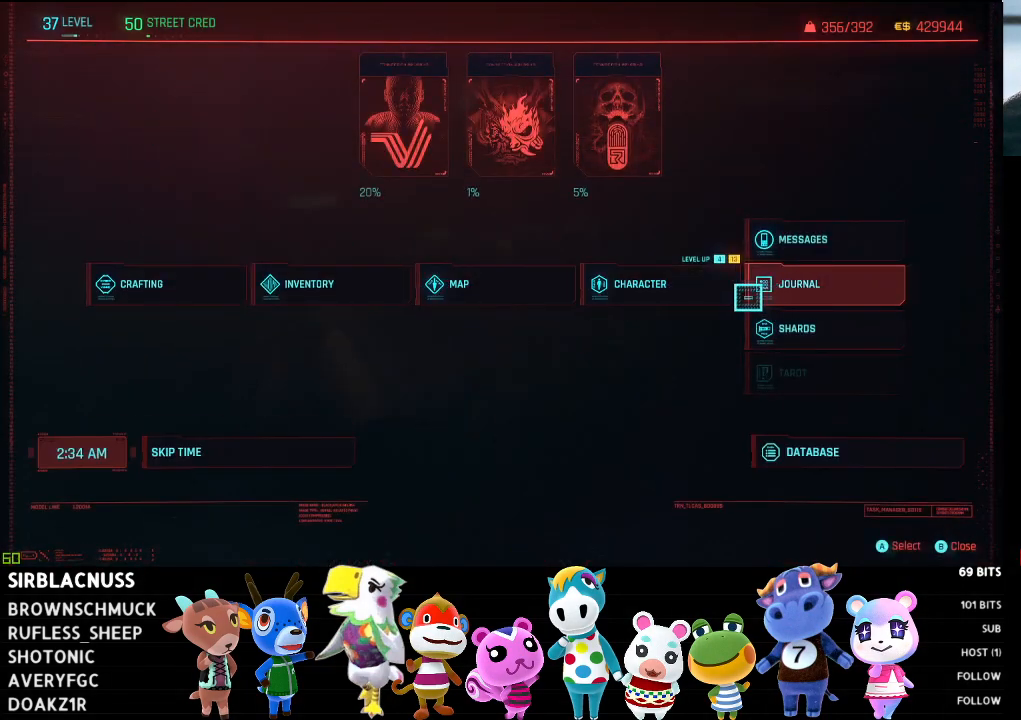
{"buttons": [], "left_stick": "center", "right_stick": "center", "events": [[67, "A", "down"], [133, "left_stick", "center"], [200, "A", "up"]]}
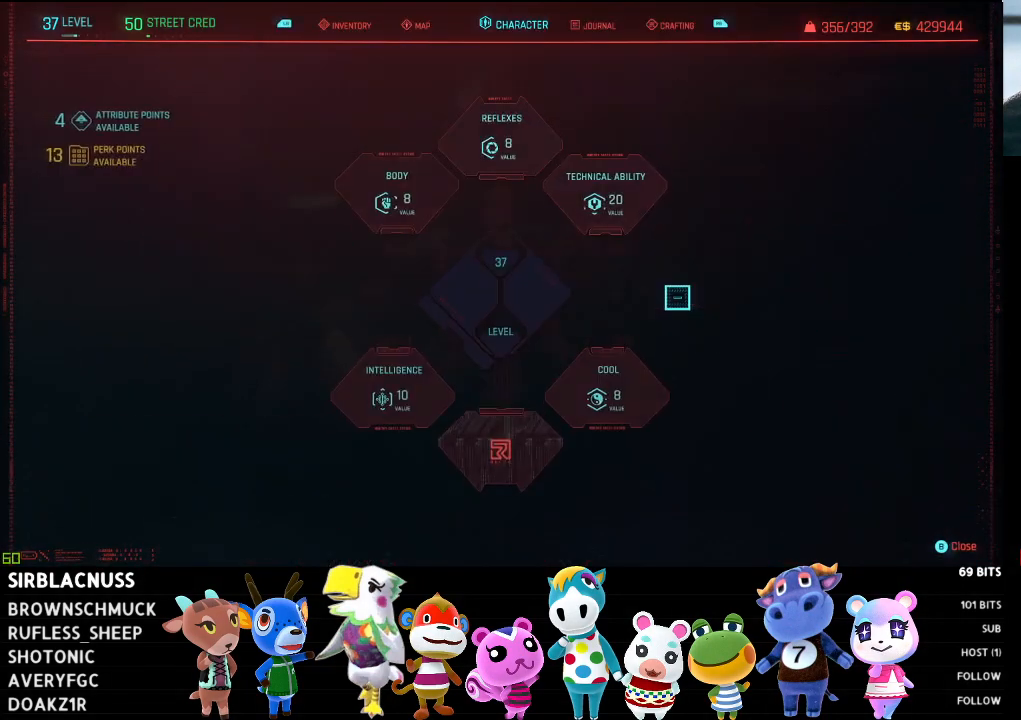
{"buttons": [], "left_stick": "up-left", "right_stick": "center", "events": [[83, "left_stick", "left"], [333, "left_stick", "up-left"]]}
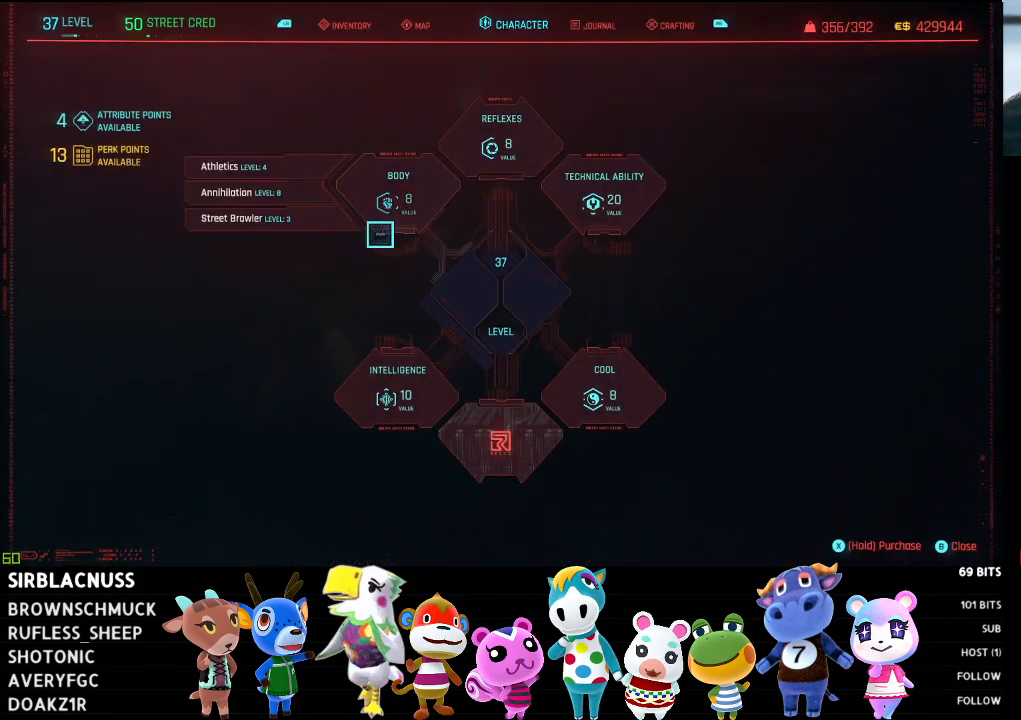
{"buttons": [], "left_stick": "right", "right_stick": "center", "events": [[100, "left_stick", "up-right"], [167, "left_stick", "right"]]}
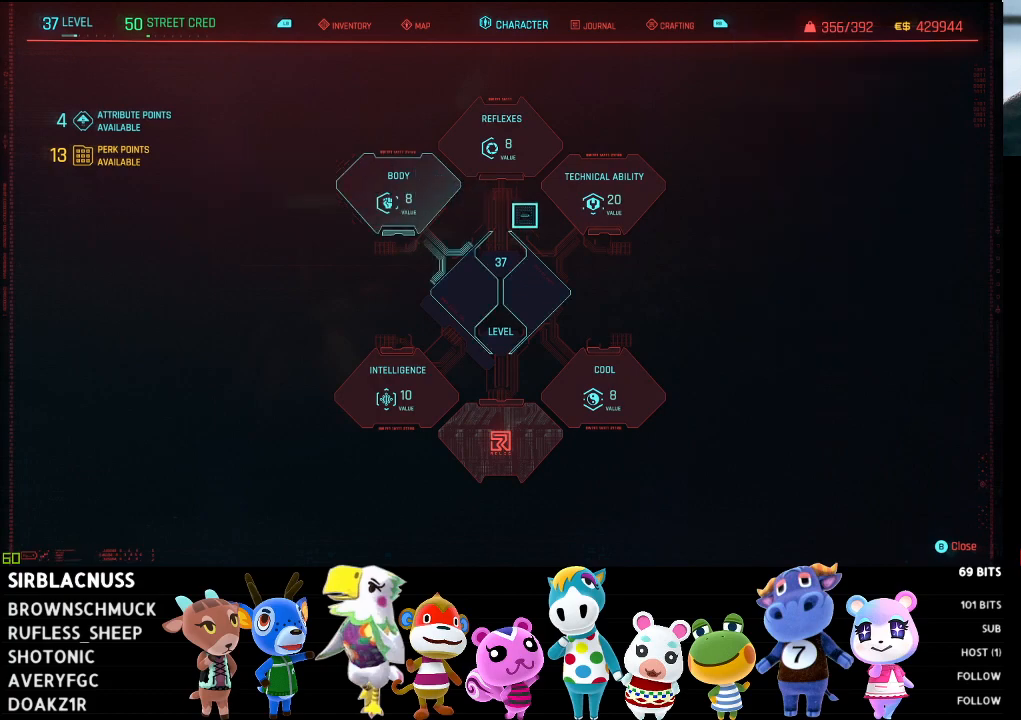
{"buttons": [], "left_stick": "up", "right_stick": "center", "events": [[150, "left_stick", "center"], [317, "left_stick", "up"]]}
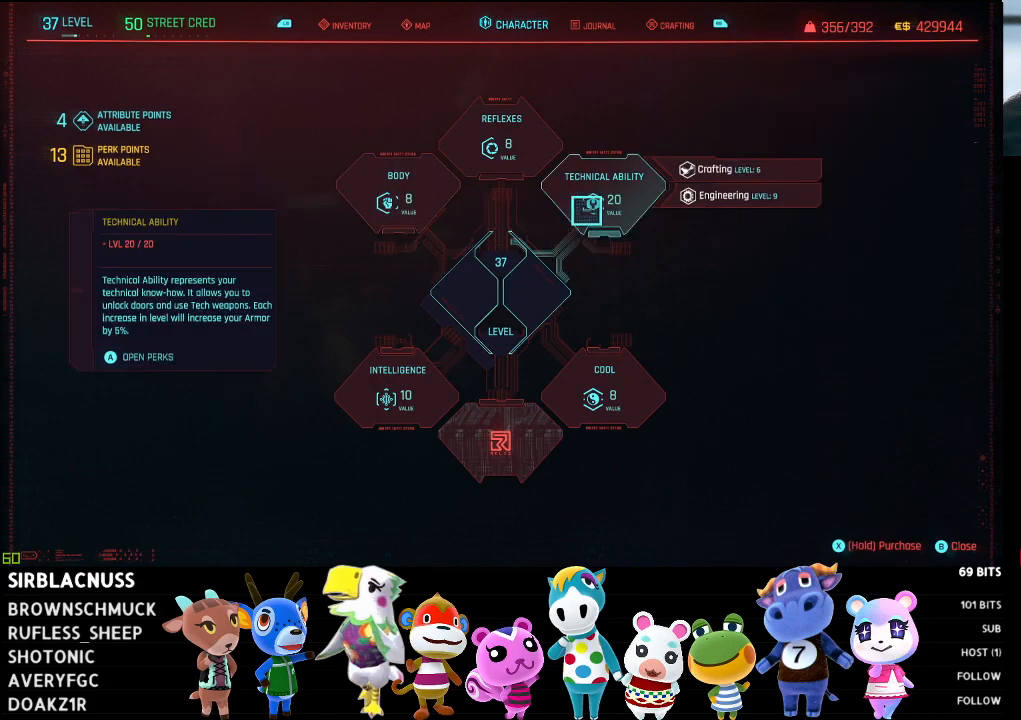
{"buttons": [], "left_stick": "center", "right_stick": "center", "events": [[33, "left_stick", "center"]]}
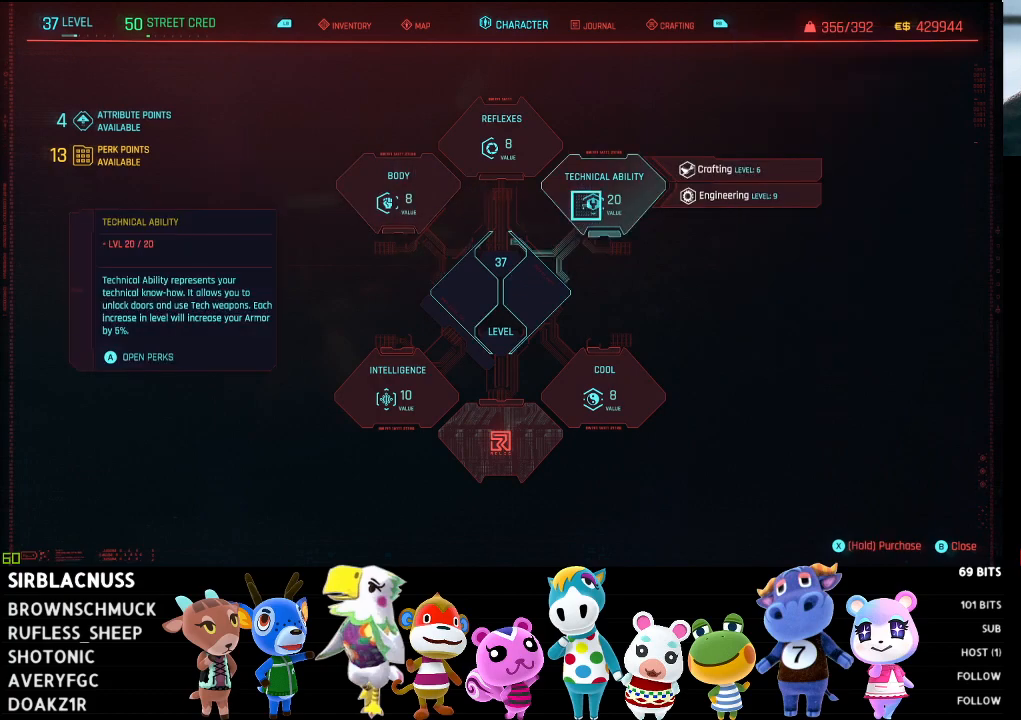
{"buttons": [], "left_stick": "center", "right_stick": "center", "events": []}
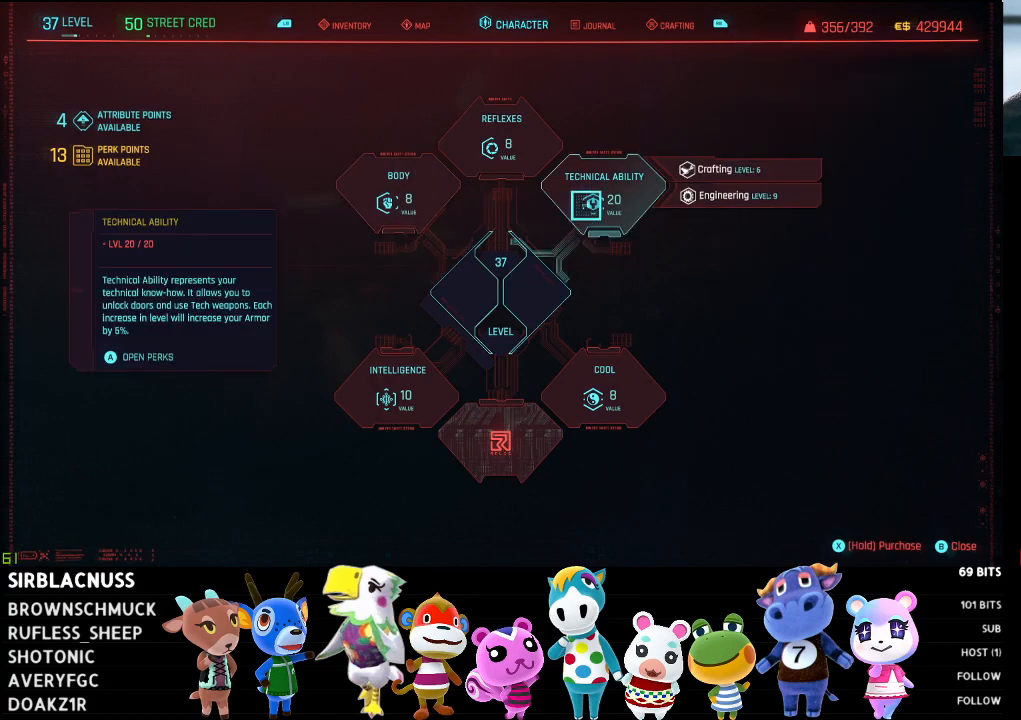
{"buttons": [], "left_stick": "center", "right_stick": "center", "events": [[300, "A", "down"], [400, "A", "up"]]}
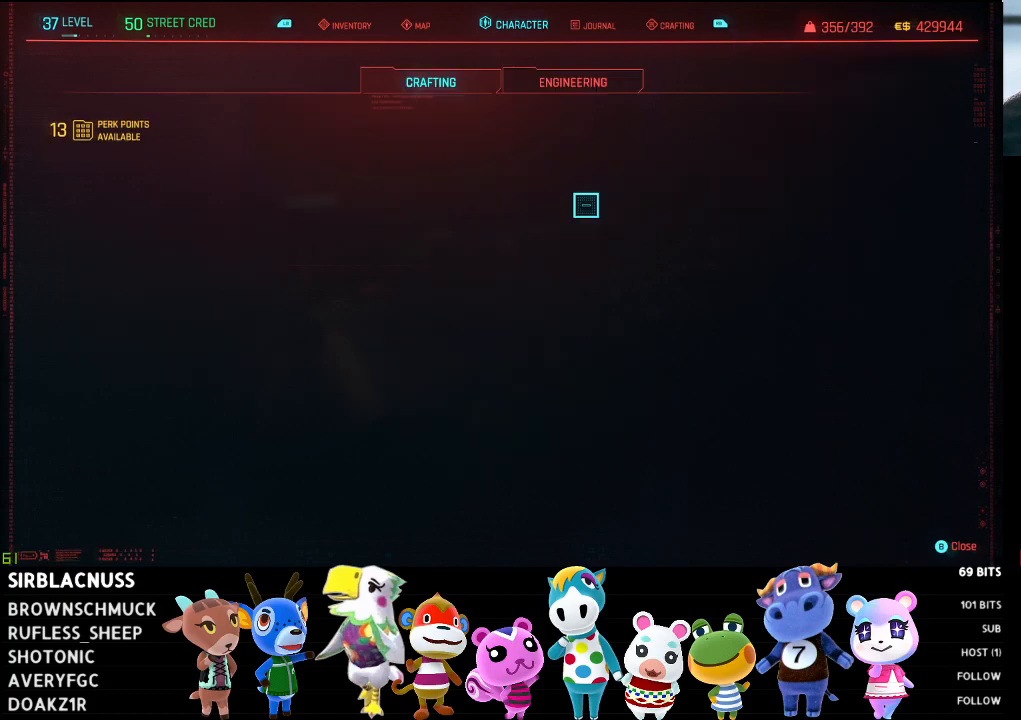
{"buttons": [], "left_stick": "down-left", "right_stick": "center", "events": [[383, "left_stick", "left"], [450, "left_stick", "down-left"]]}
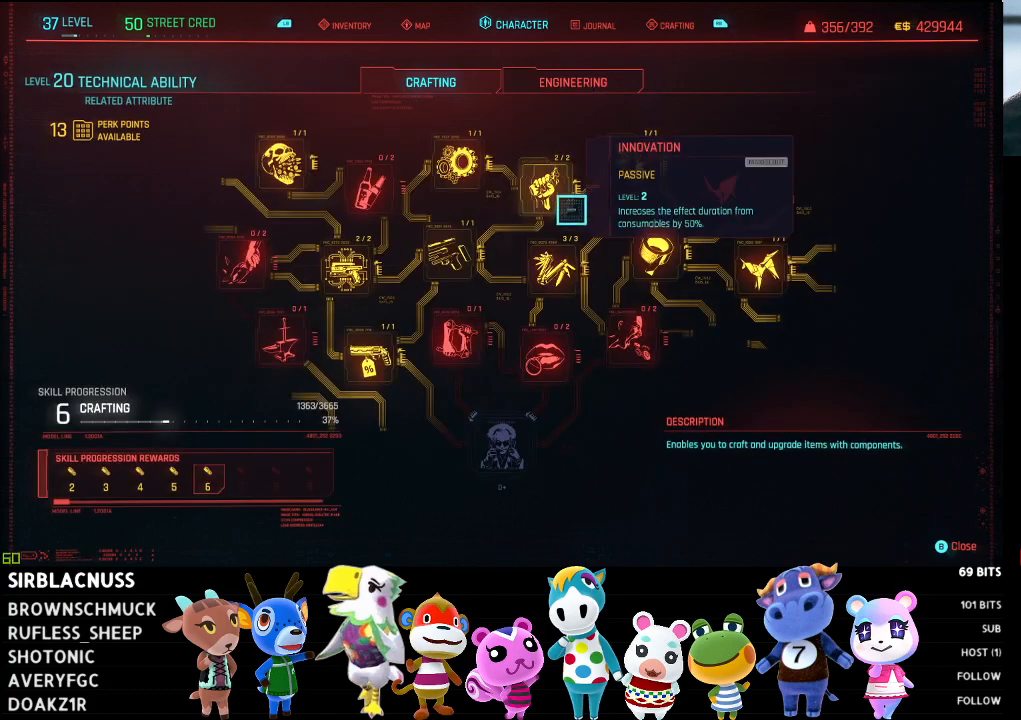
{"buttons": [], "left_stick": "down", "right_stick": "center", "events": [[150, "left_stick", "down"]]}
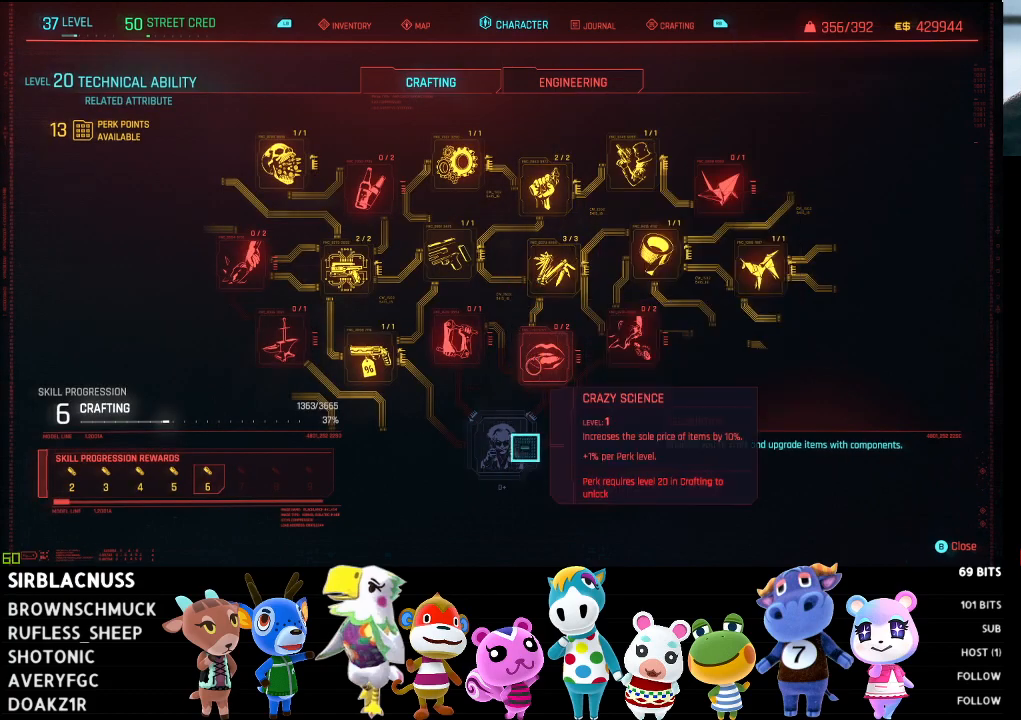
{"buttons": [], "left_stick": "center", "right_stick": "center", "events": [[33, "left_stick", "center"], [217, "left_stick", "up-left"], [367, "left_stick", "center"]]}